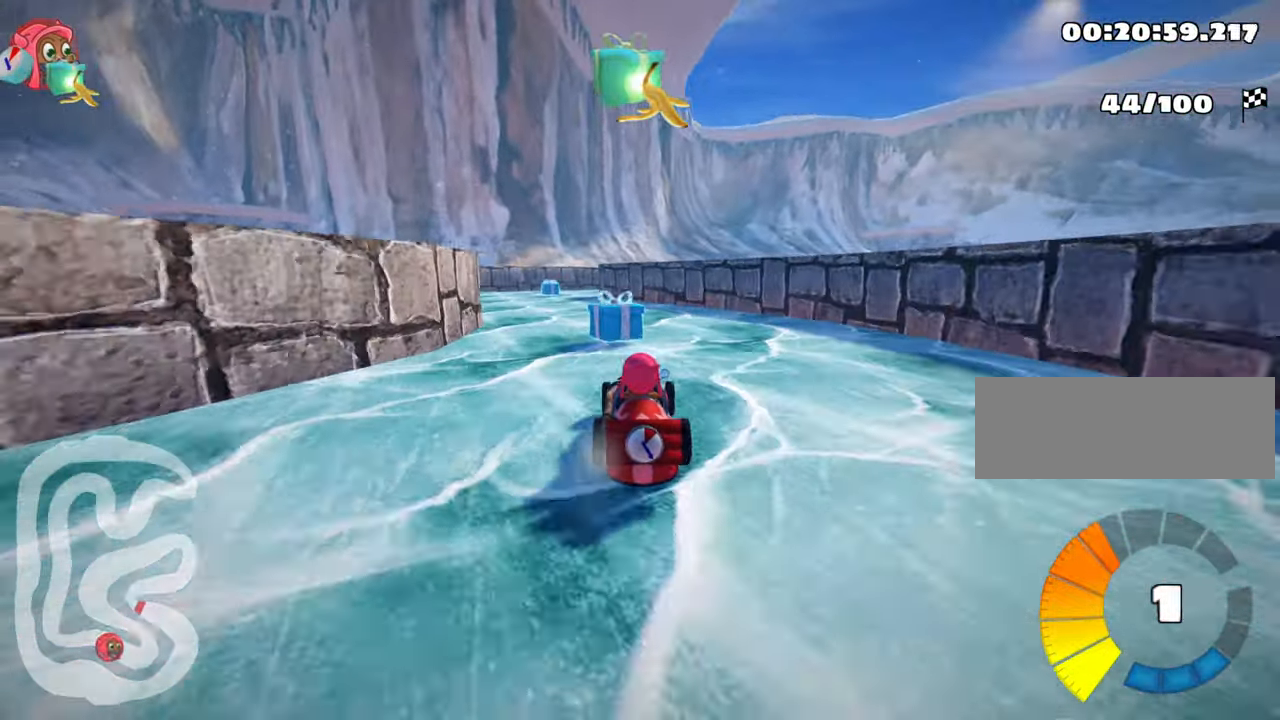
Gameplay with keyboard; each line is a JSON object with the keys held at the frame after it. "events" lists presses ("down") and releases ("up") of "down", "fire", "flag", "left", "look", "nitro", "right", "skid" and "up" between this image and that frame as [ms after this image, input, new state], when the widget could be followed in between. No other keys are recorded. Mouse input is not recorded. Key names are as the overlay labels them; some are game actions (e.g. jump) rather than physical keys.
{"keys": ["up"], "events": [[100, "left", "down"], [350, "left", "up"]]}
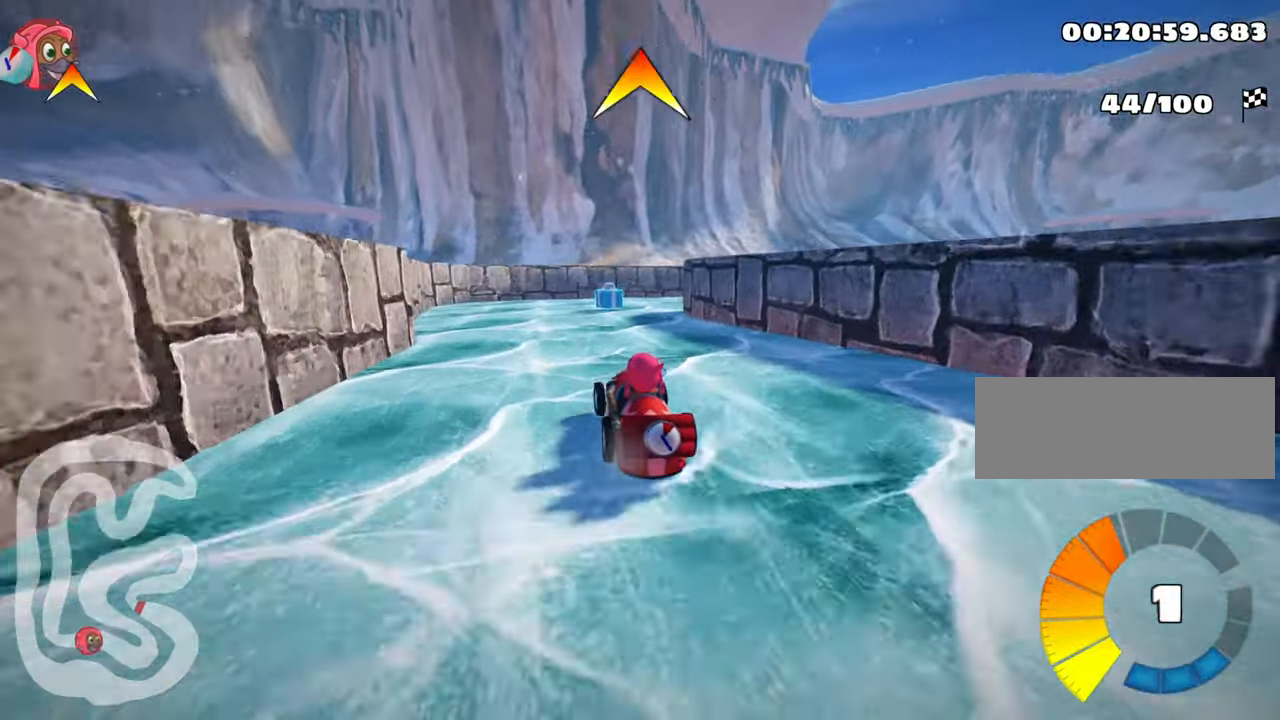
{"keys": ["right", "skid", "up"], "events": [[133, "skid", "down"], [166, "right", "down"], [317, "fire", "down"], [467, "fire", "up"]]}
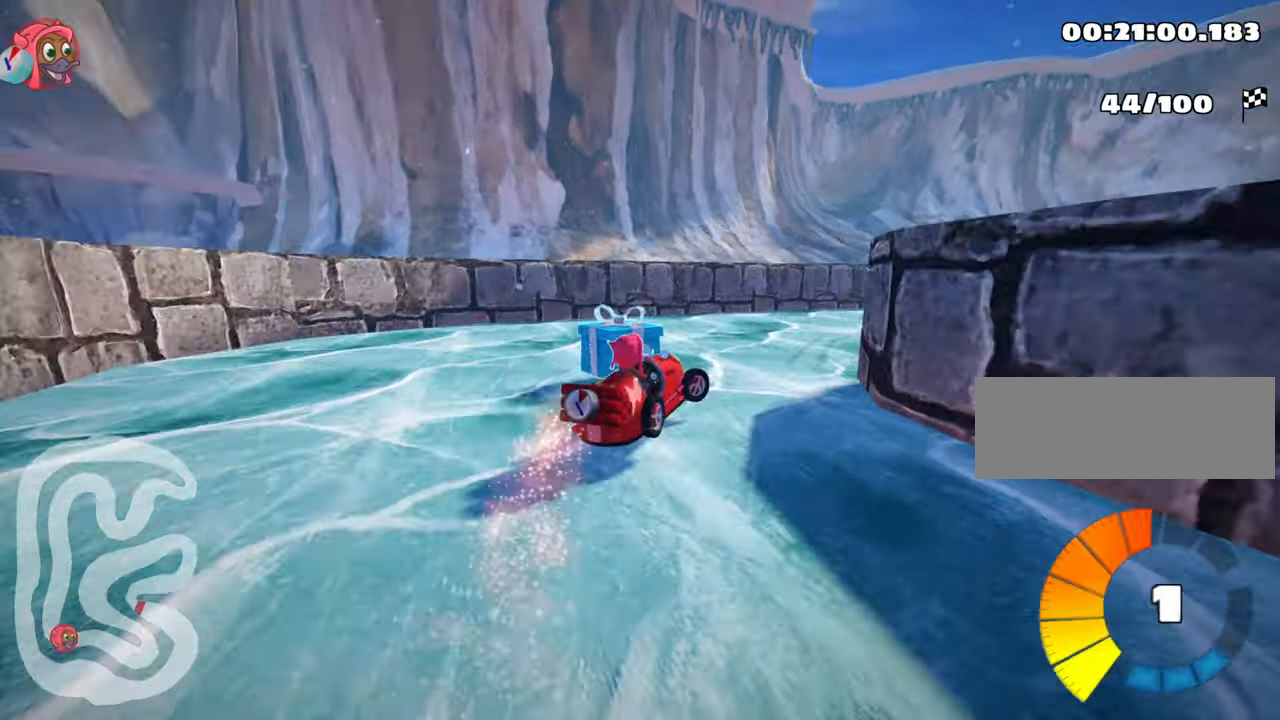
{"keys": ["right", "up"], "events": [[67, "up", "up"], [83, "skid", "up"], [433, "up", "down"]]}
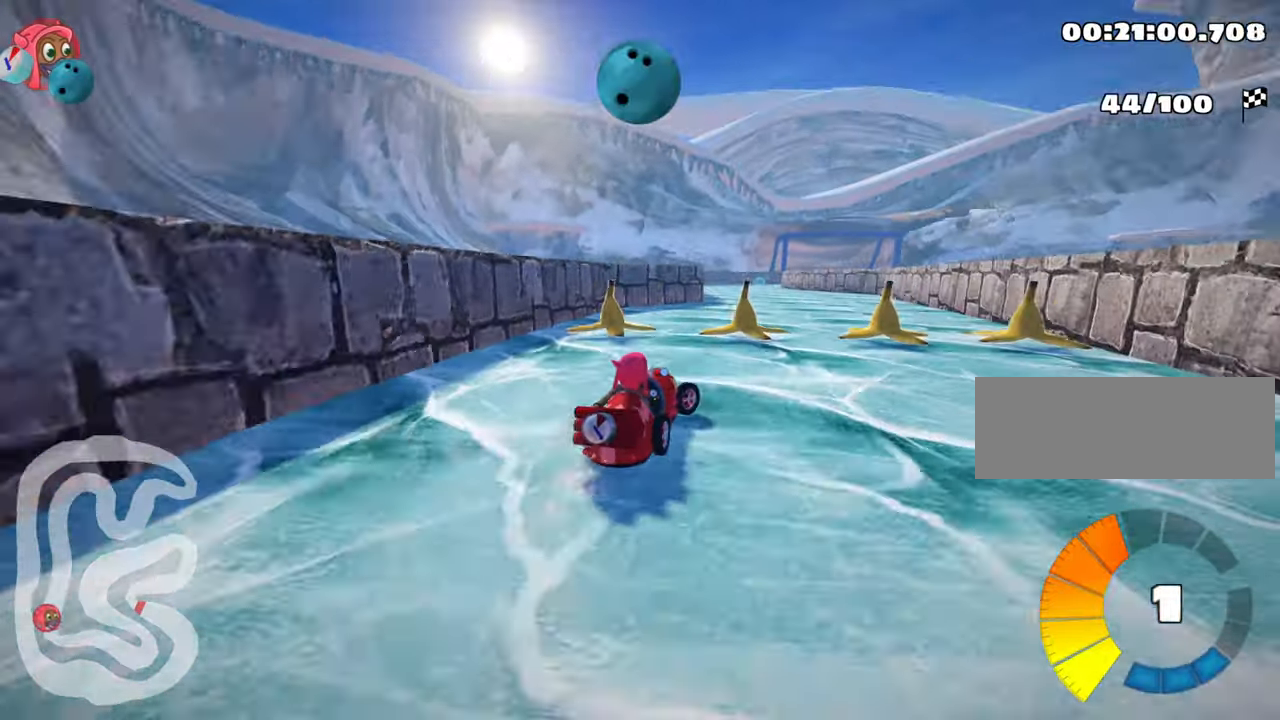
{"keys": ["left", "up"], "events": [[17, "fire", "down"], [83, "right", "up"], [150, "fire", "up"], [367, "left", "down"]]}
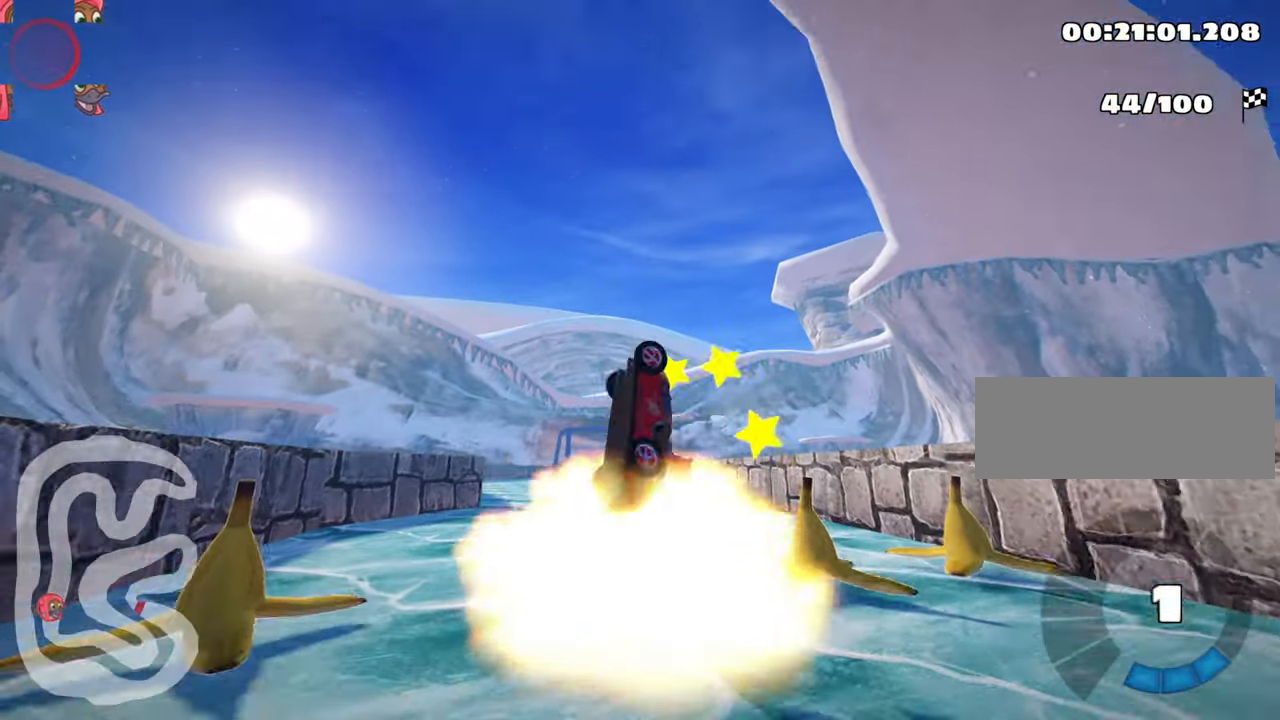
{"keys": ["up"], "events": [[33, "left", "up"]]}
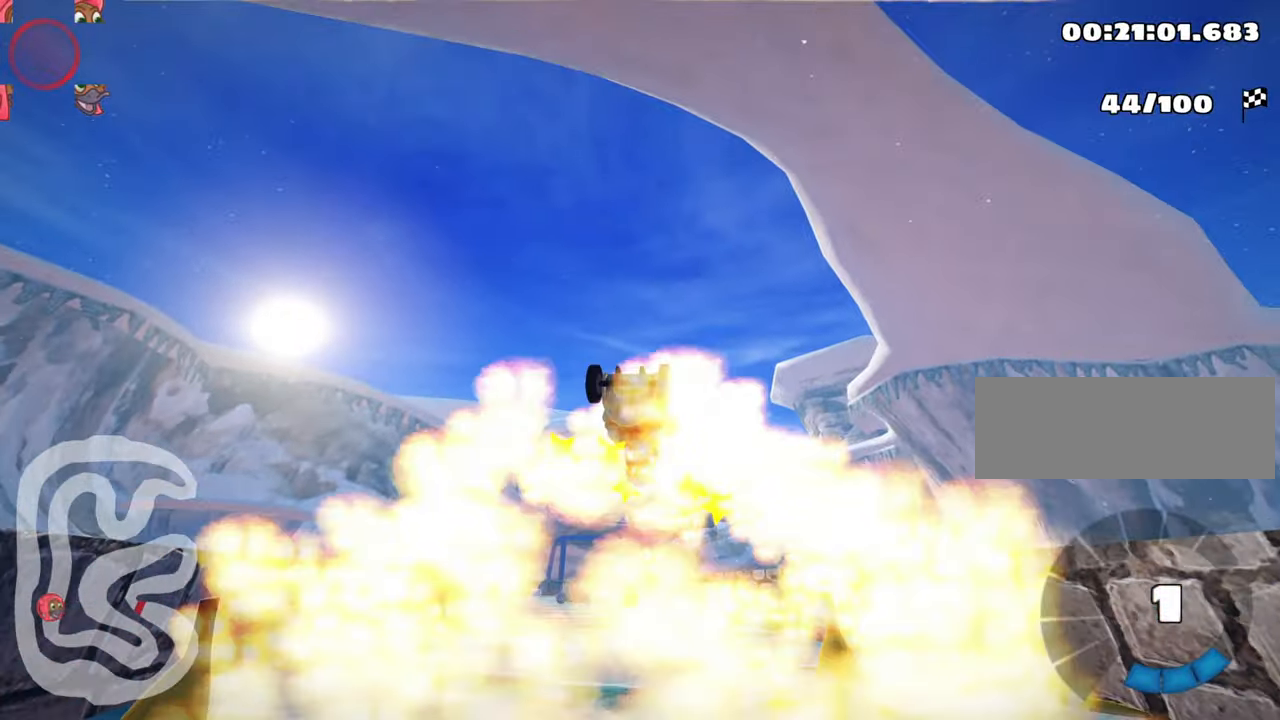
{"keys": ["up"], "events": []}
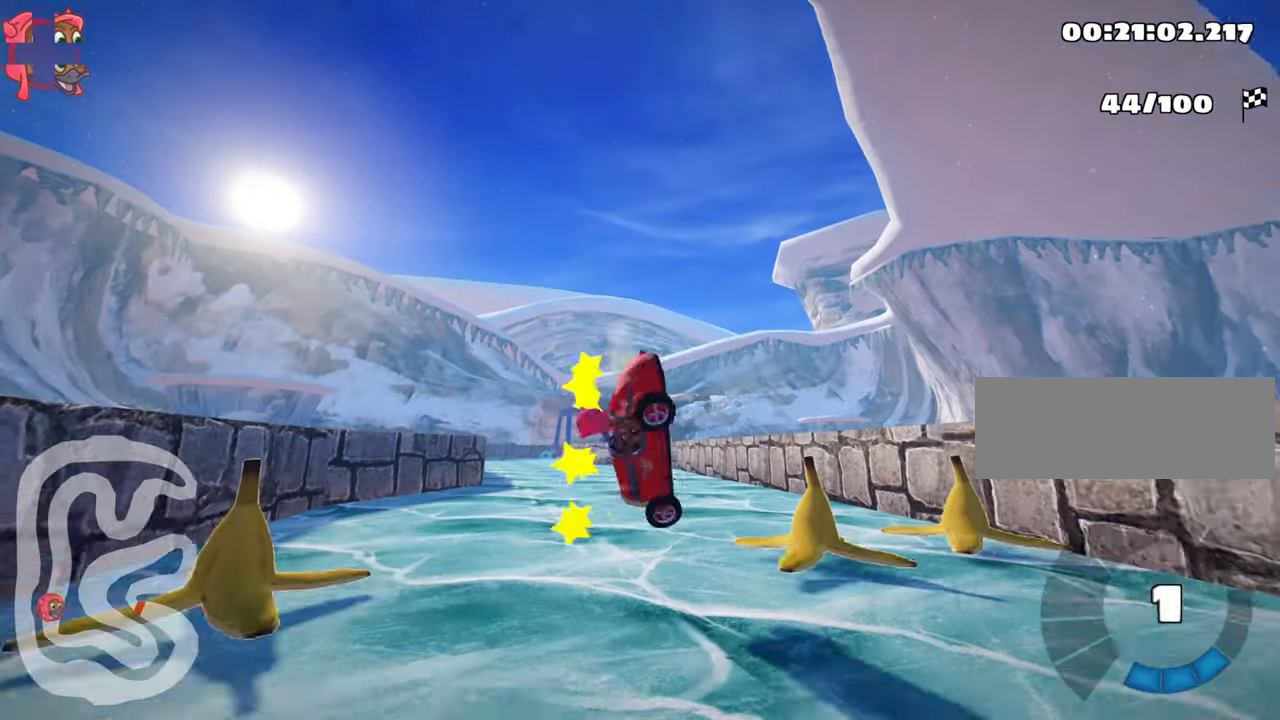
{"keys": ["nitro", "up"], "events": [[117, "nitro", "down"]]}
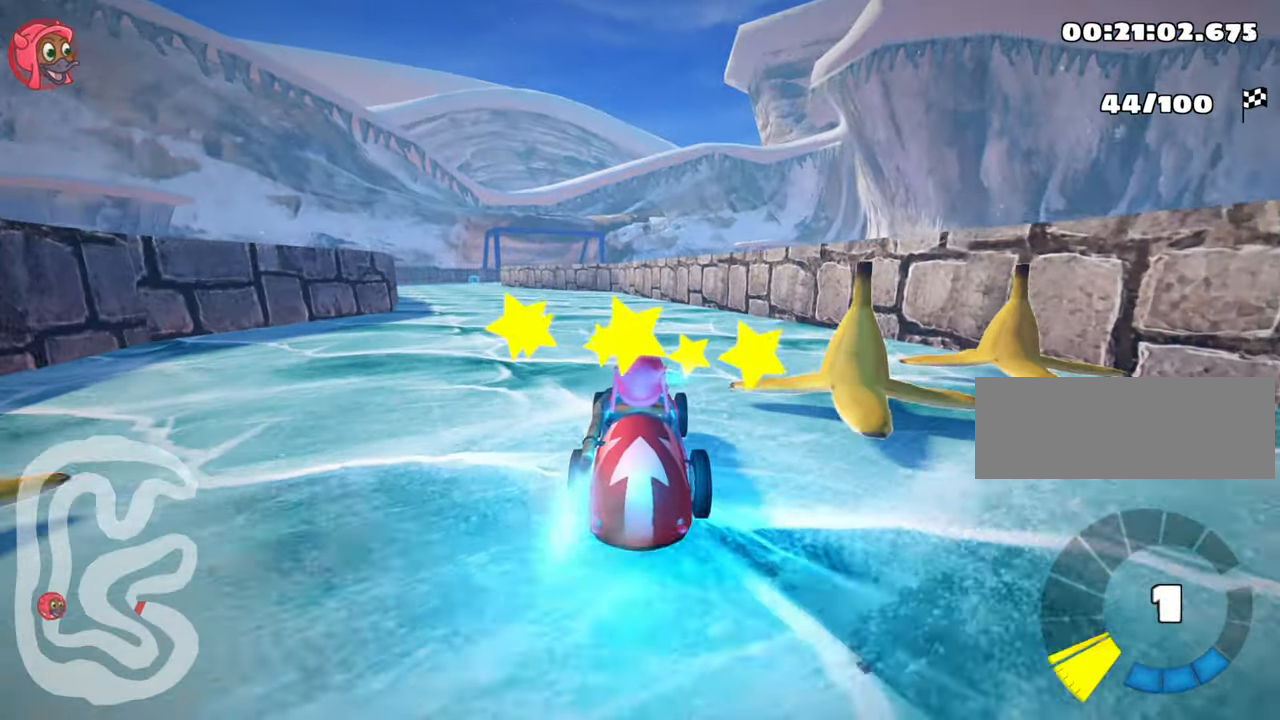
{"keys": ["left", "nitro", "up"], "events": [[250, "left", "down"]]}
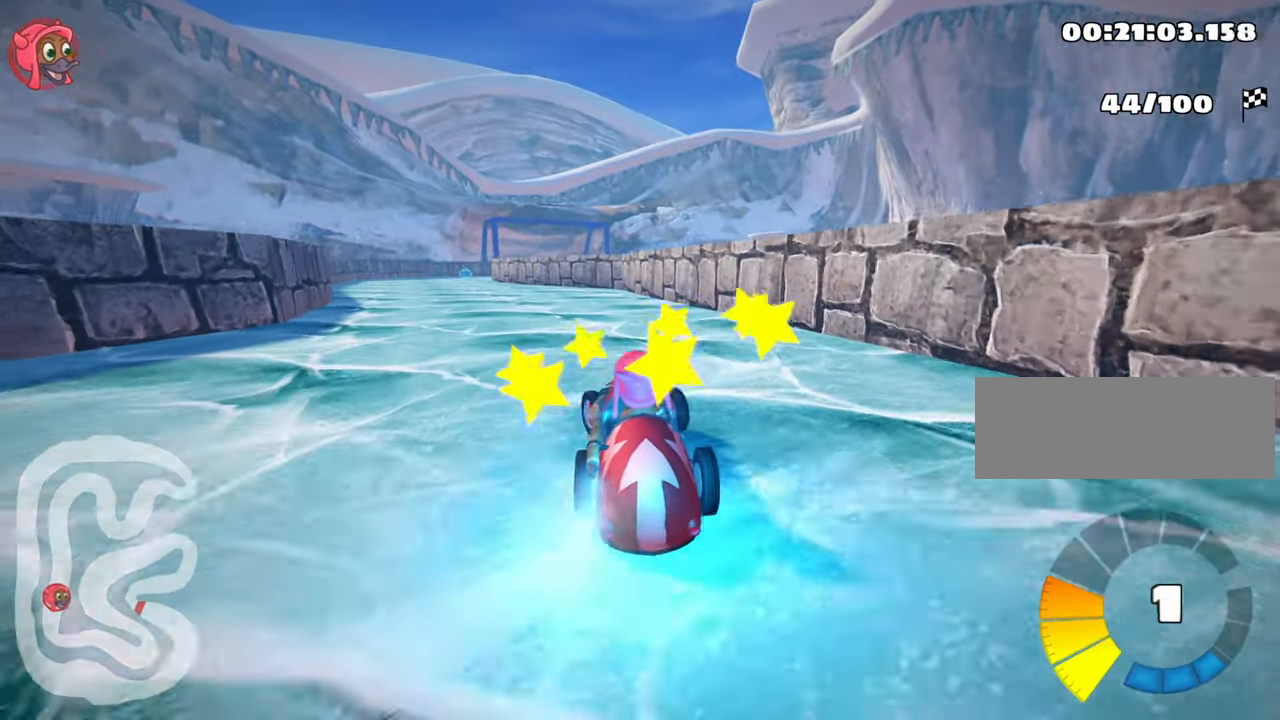
{"keys": ["left", "nitro", "up"], "events": [[83, "left", "up"], [433, "left", "down"]]}
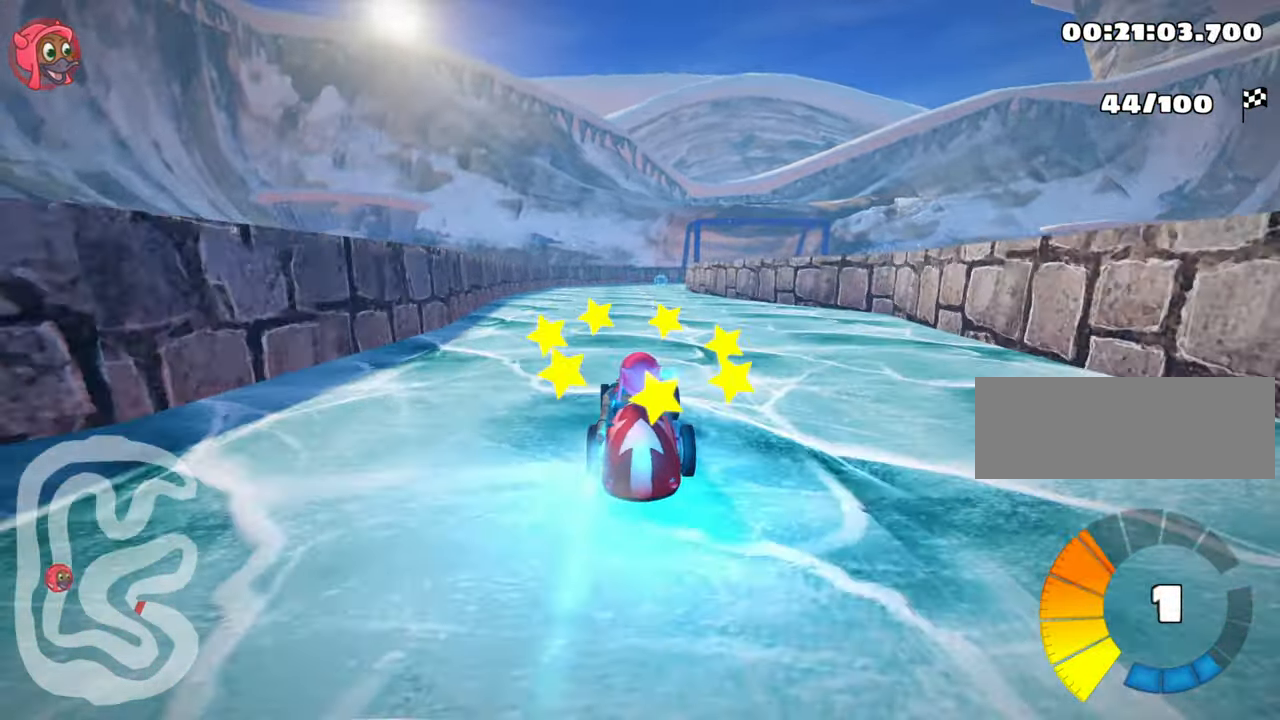
{"keys": ["right", "skid", "up"], "events": [[233, "nitro", "up"], [267, "left", "up"], [300, "skid", "down"], [333, "right", "down"]]}
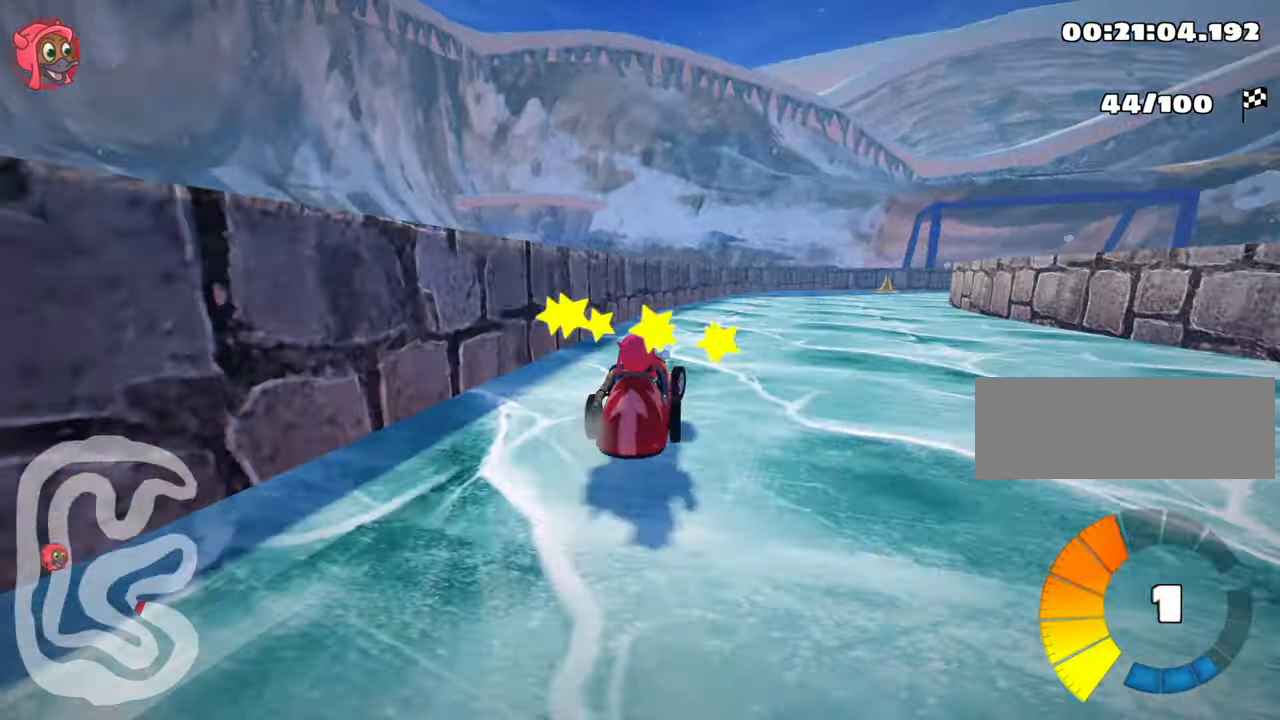
{"keys": ["right", "skid", "up"], "events": [[17, "left", "down"], [17, "right", "up"], [150, "right", "down"], [200, "left", "up"]]}
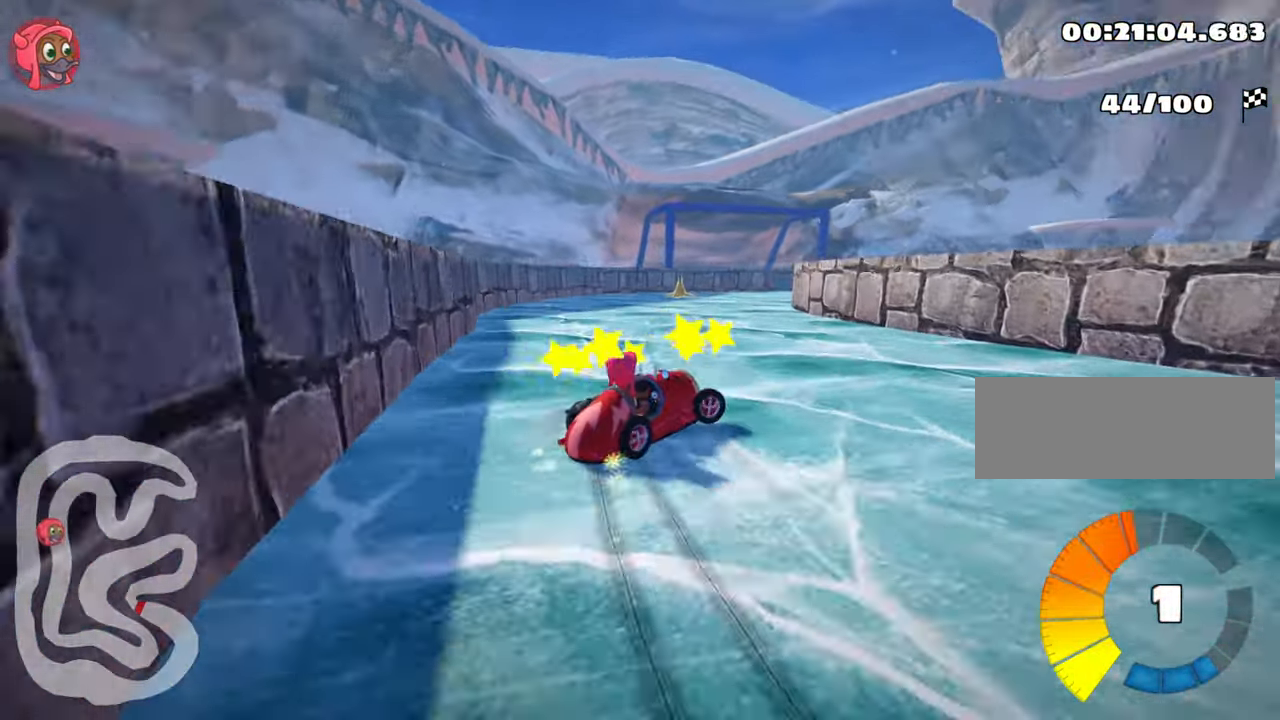
{"keys": ["skid"], "events": [[133, "left", "down"], [167, "right", "up"], [367, "left", "up"], [417, "up", "up"]]}
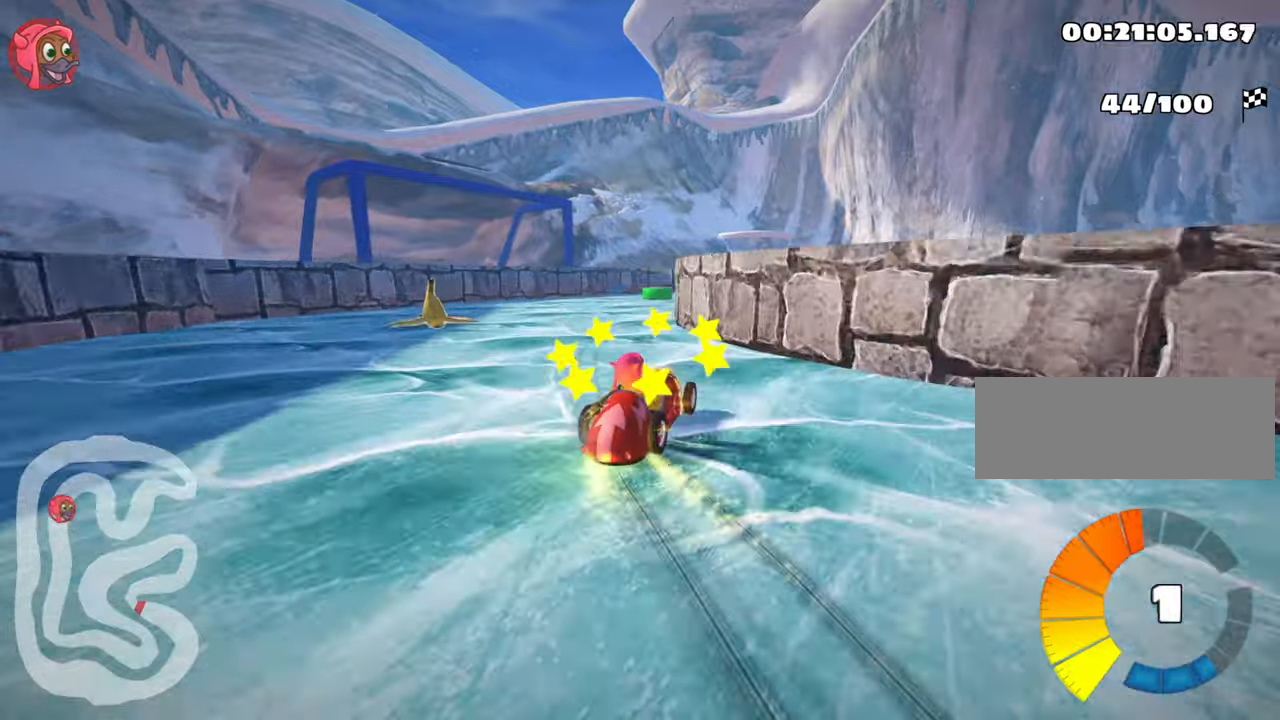
{"keys": ["right"], "events": [[67, "right", "down"], [267, "skid", "up"]]}
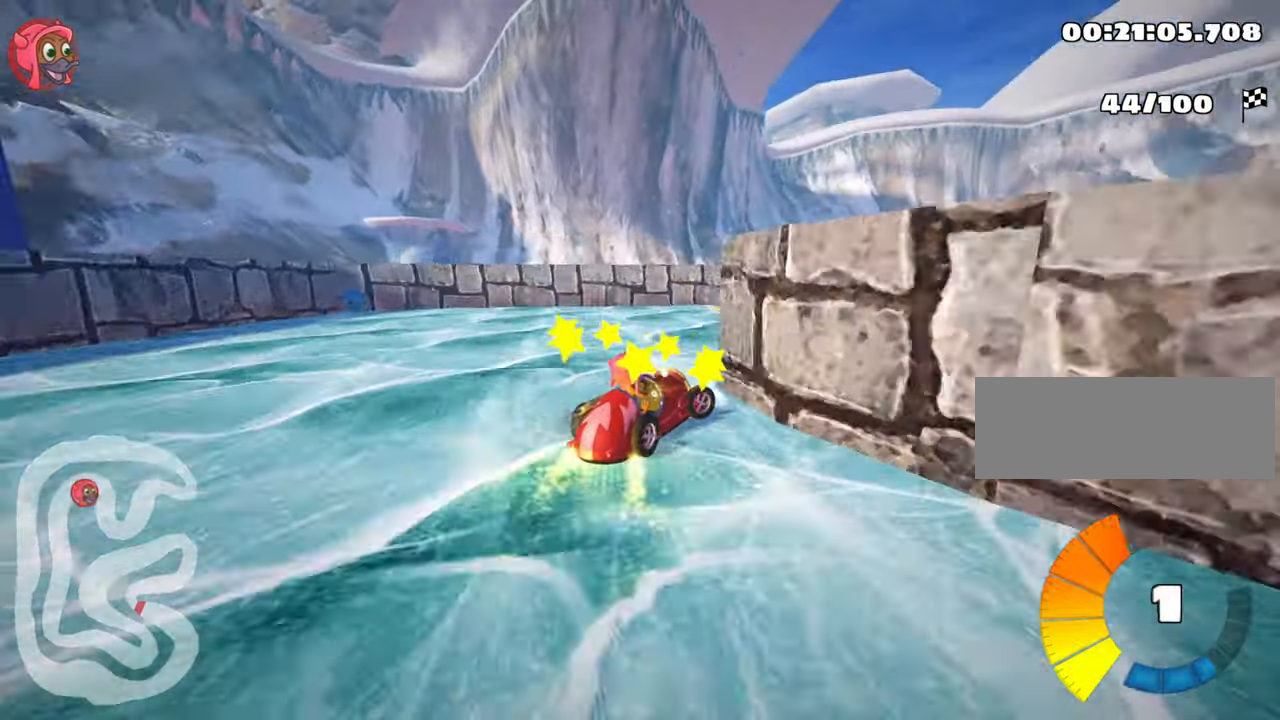
{"keys": [], "events": [[350, "right", "up"]]}
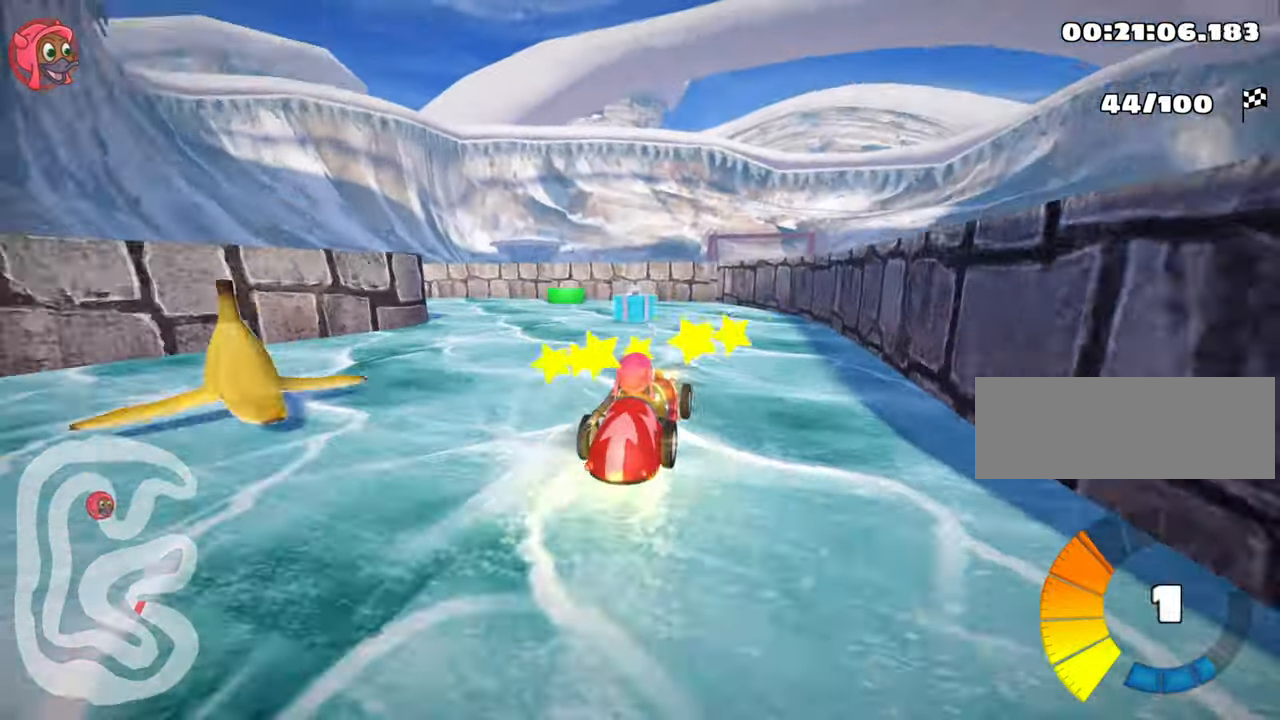
{"keys": ["left"], "events": [[17, "left", "down"], [50, "skid", "down"], [417, "skid", "up"]]}
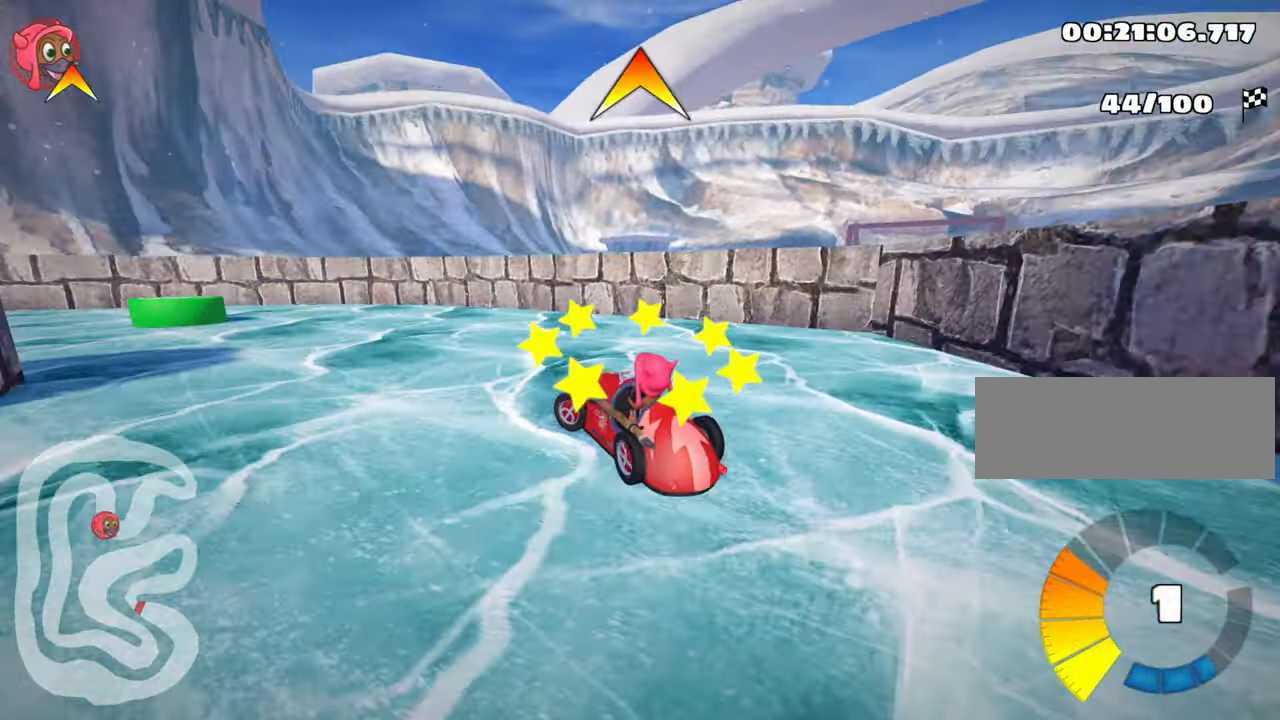
{"keys": ["left", "up"], "events": [[67, "up", "down"]]}
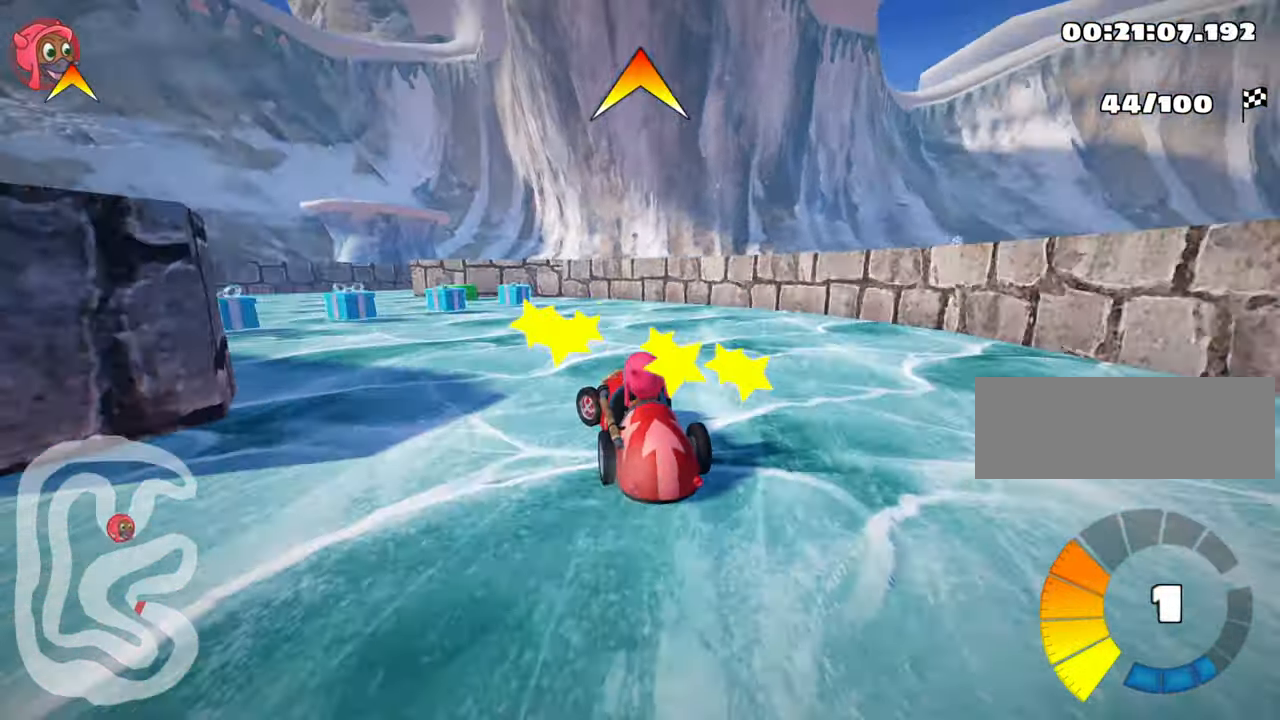
{"keys": ["up"], "events": [[217, "left", "up"]]}
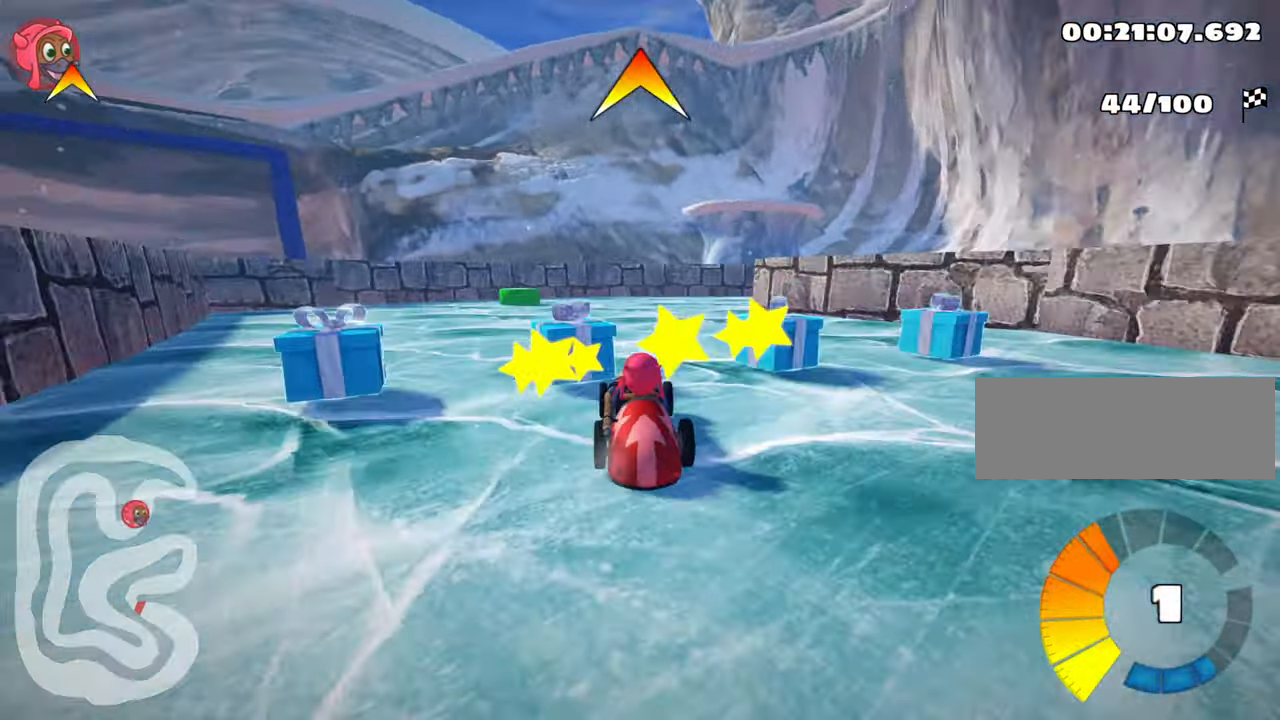
{"keys": ["right", "skid"], "events": [[34, "up", "up"], [67, "skid", "down"], [100, "right", "down"]]}
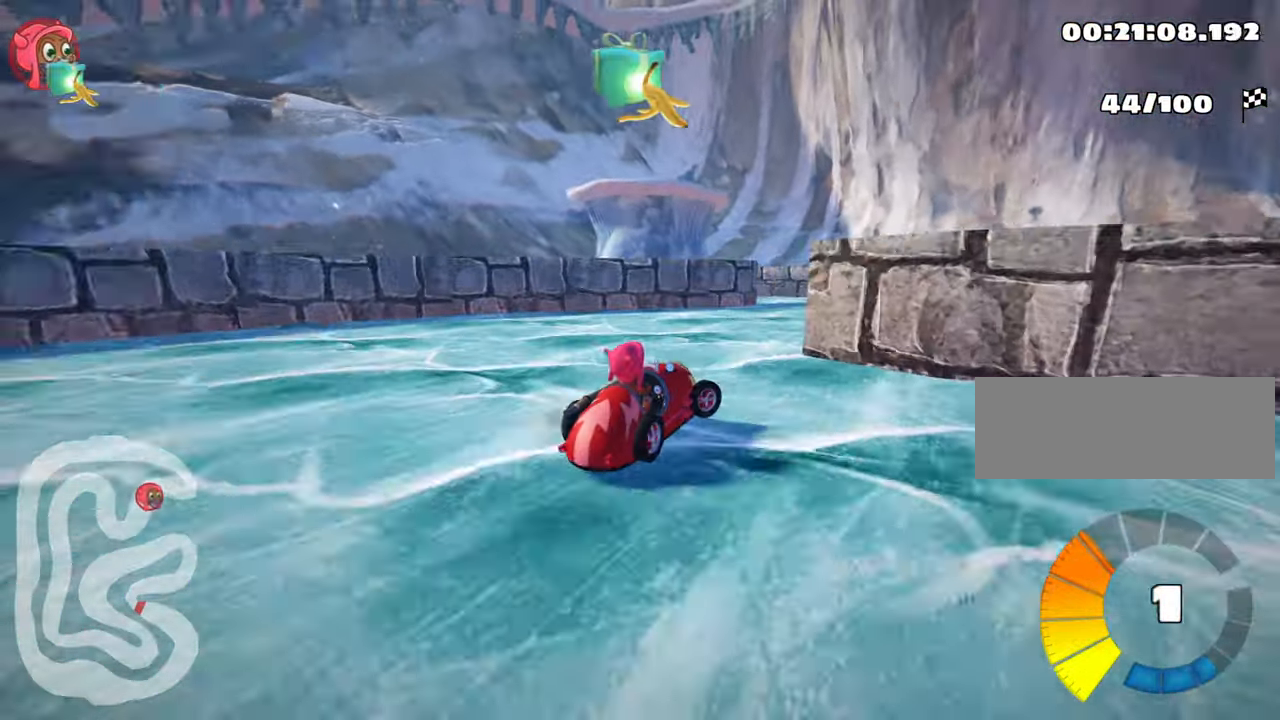
{"keys": ["left", "skid", "up"], "events": [[67, "skid", "up"], [234, "right", "up"], [284, "left", "down"], [284, "up", "down"], [317, "skid", "down"]]}
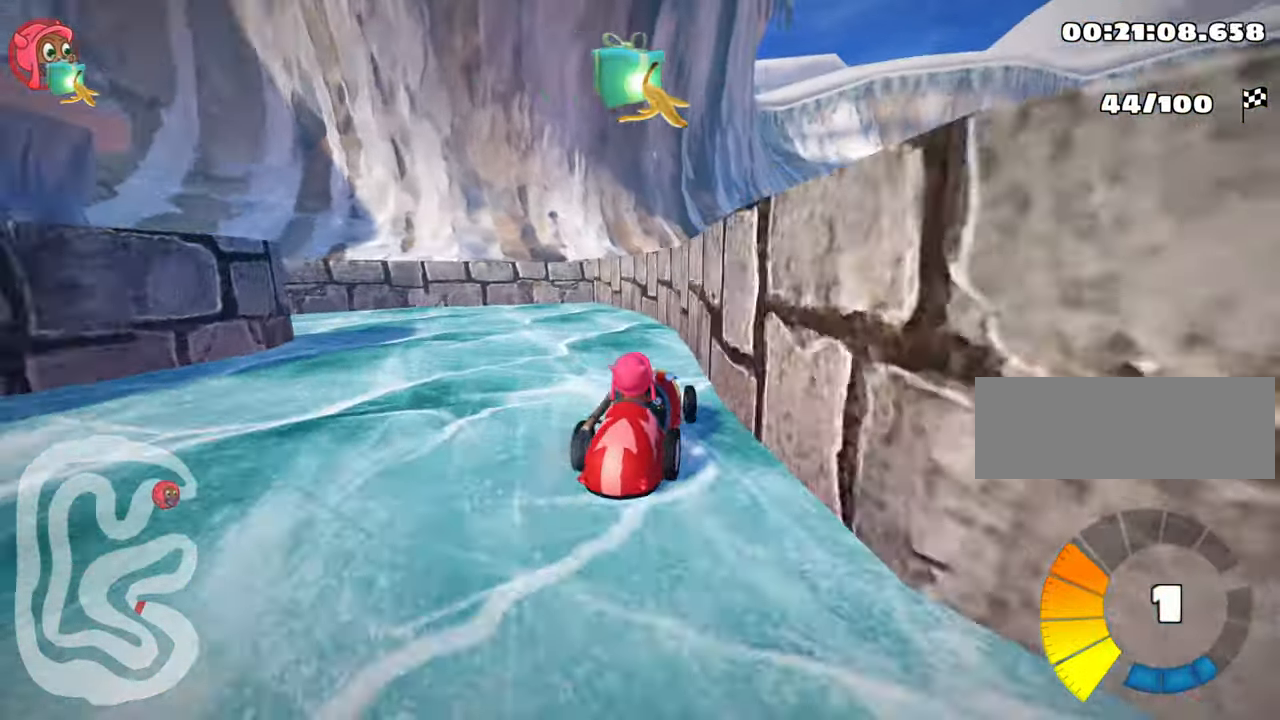
{"keys": ["left", "up"], "events": [[350, "skid", "up"]]}
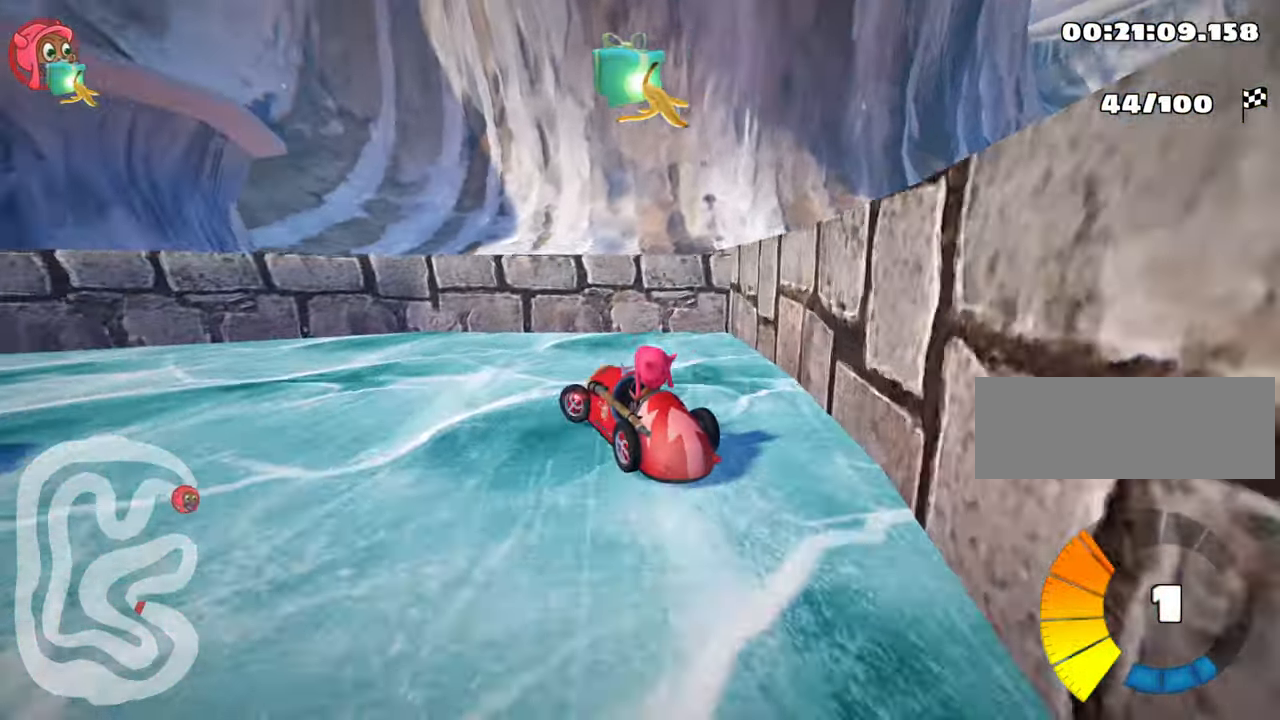
{"keys": ["left", "nitro", "skid", "up"], "events": [[217, "skid", "down"], [317, "nitro", "down"]]}
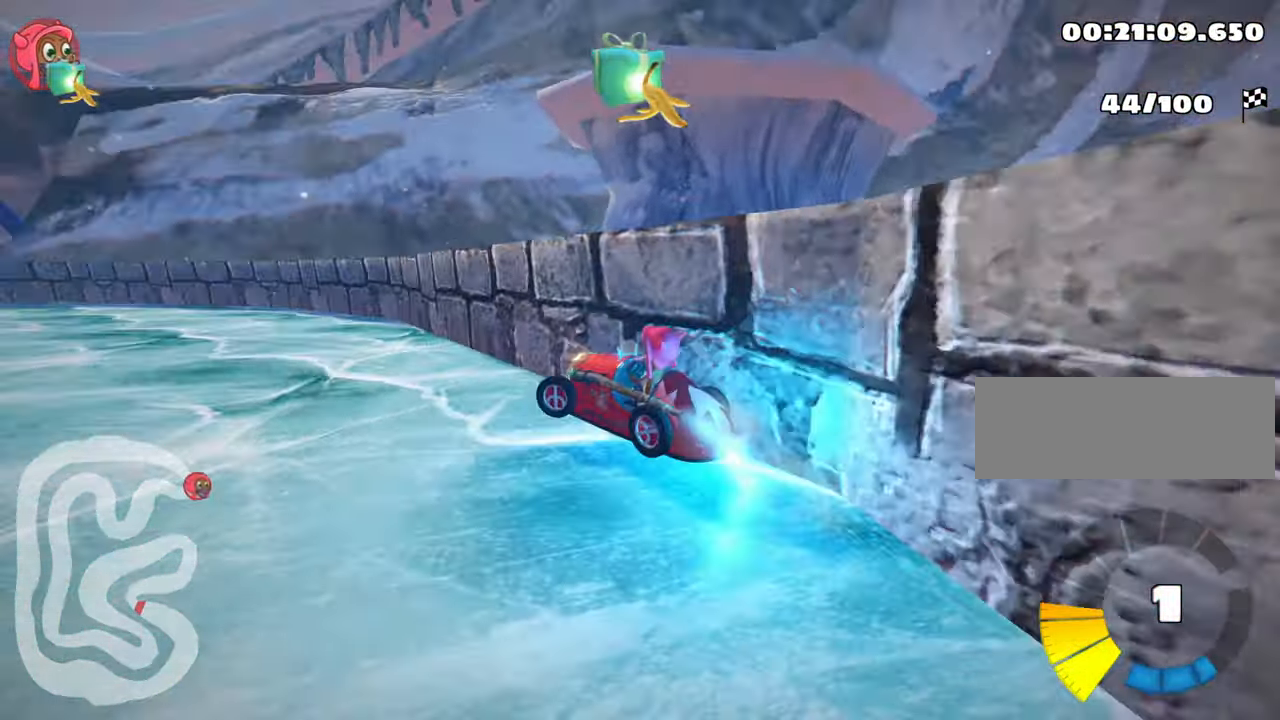
{"keys": ["nitro", "right", "skid", "up"], "events": [[117, "left", "up"], [184, "right", "down"]]}
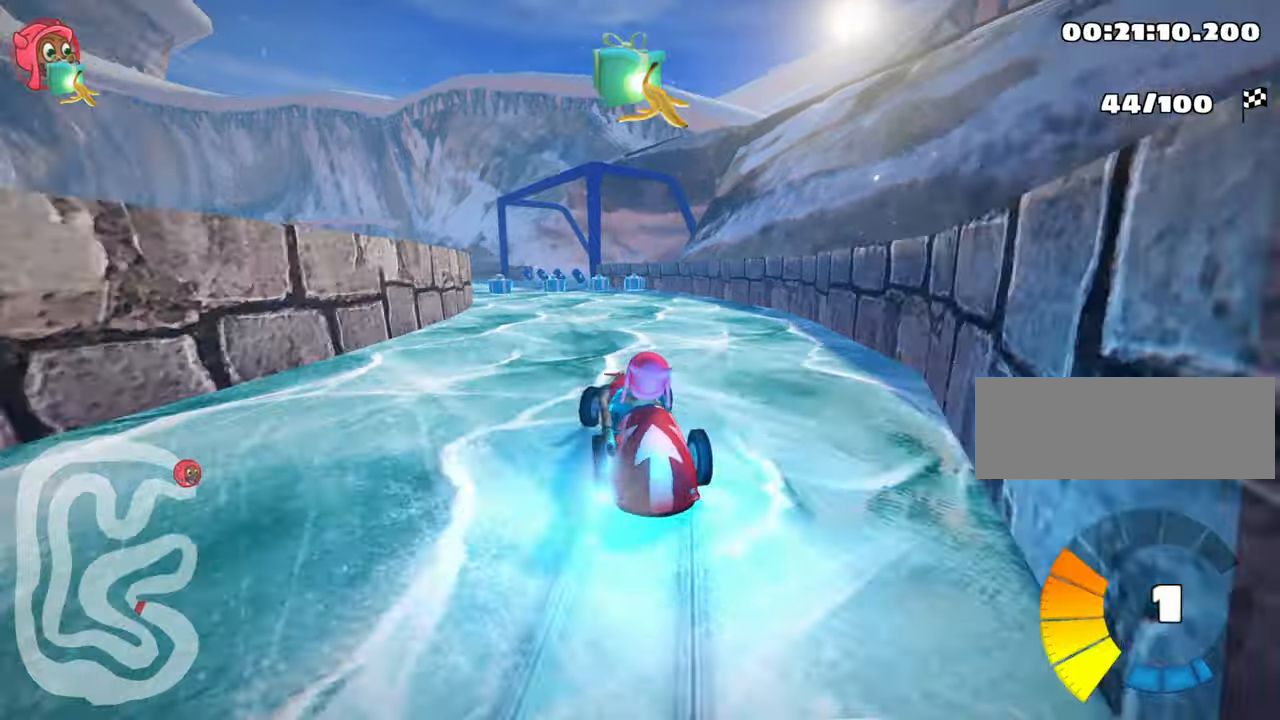
{"keys": ["nitro", "right", "skid", "up"], "events": [[166, "right", "up"], [333, "right", "down"]]}
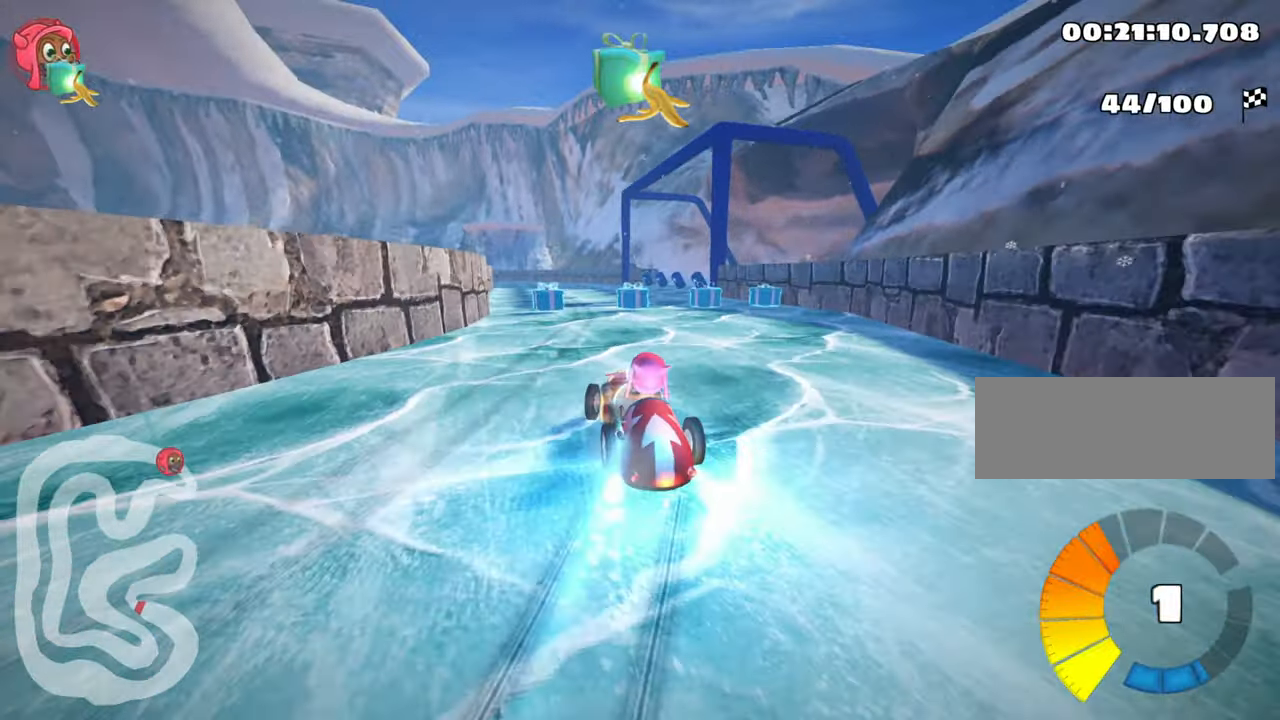
{"keys": ["left", "up"], "events": [[83, "nitro", "up"], [250, "skid", "up"], [316, "right", "up"], [416, "left", "down"]]}
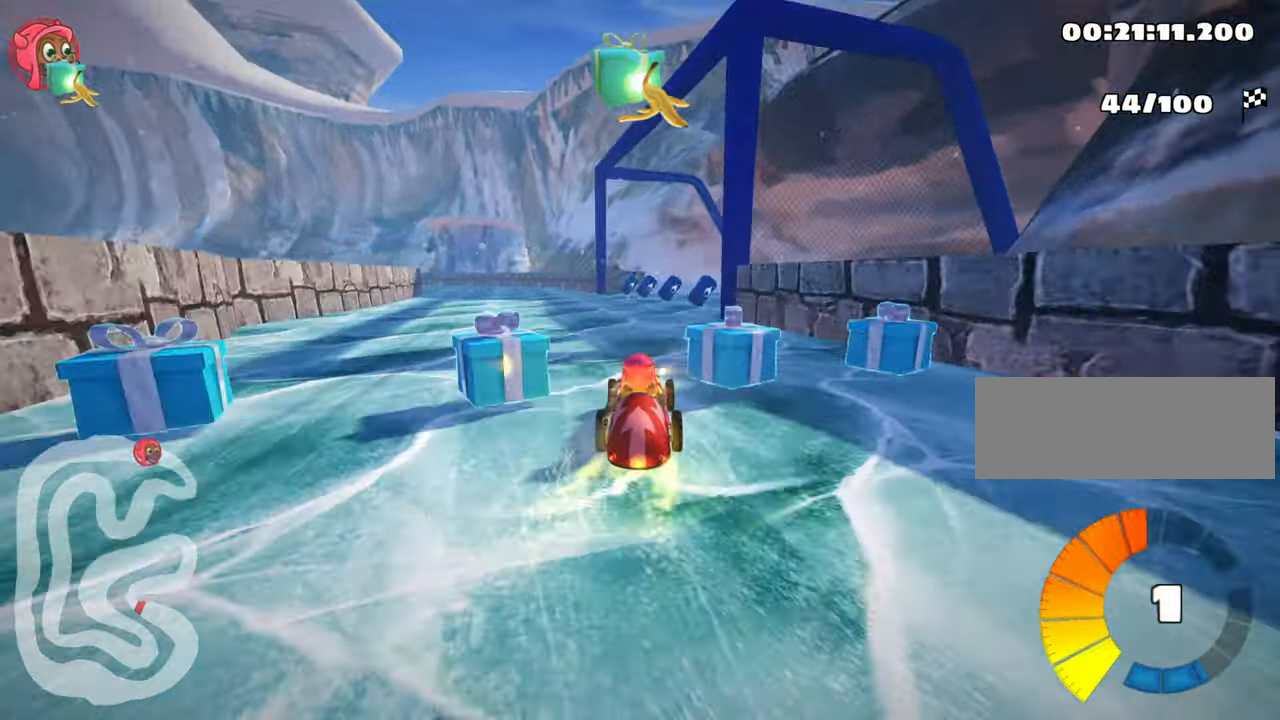
{"keys": ["up"], "events": [[150, "left", "up"]]}
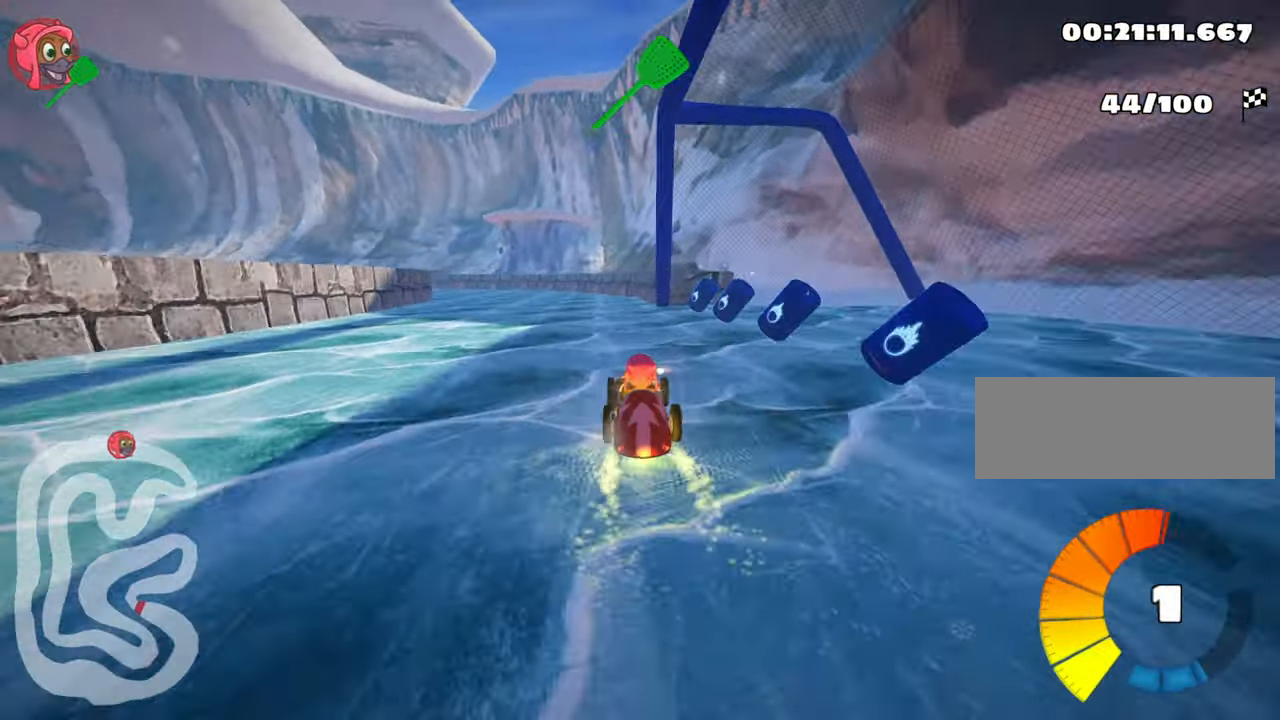
{"keys": ["right", "skid", "up"], "events": [[66, "left", "down"], [116, "nitro", "down"], [150, "skid", "down"], [216, "left", "up"], [250, "right", "down"], [316, "nitro", "up"]]}
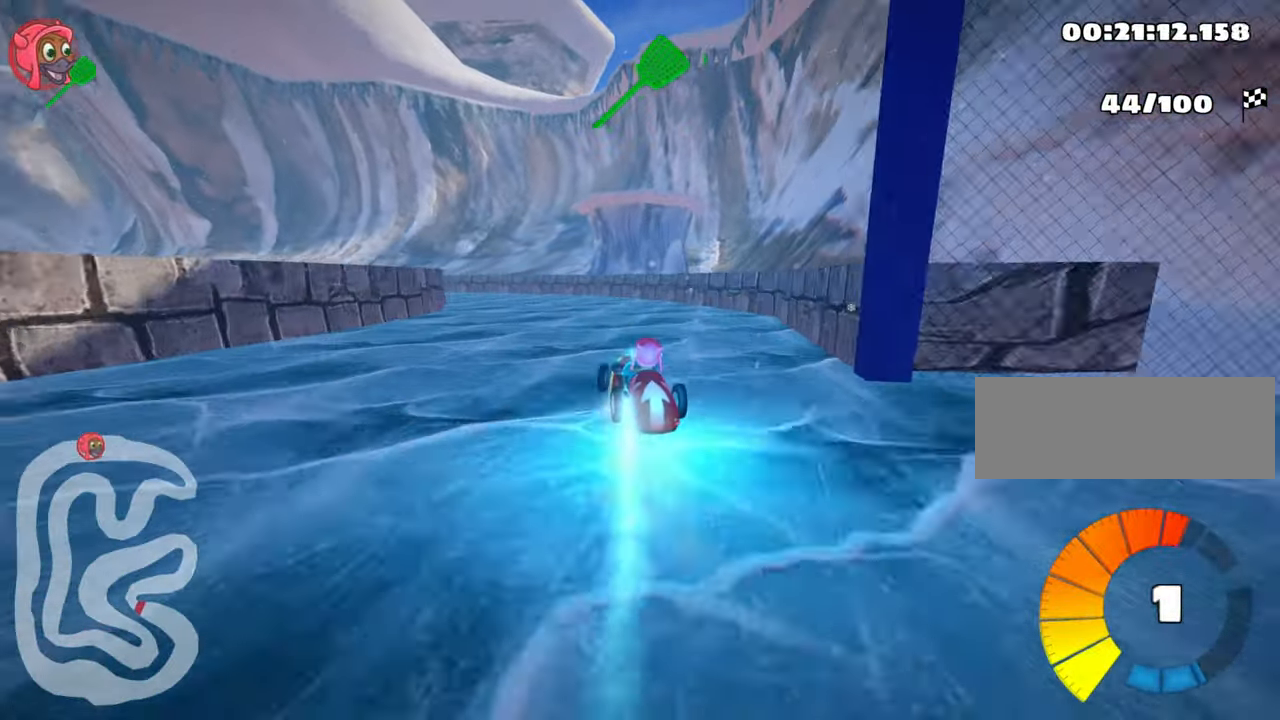
{"keys": ["left", "right", "skid", "up"], "events": [[466, "left", "down"]]}
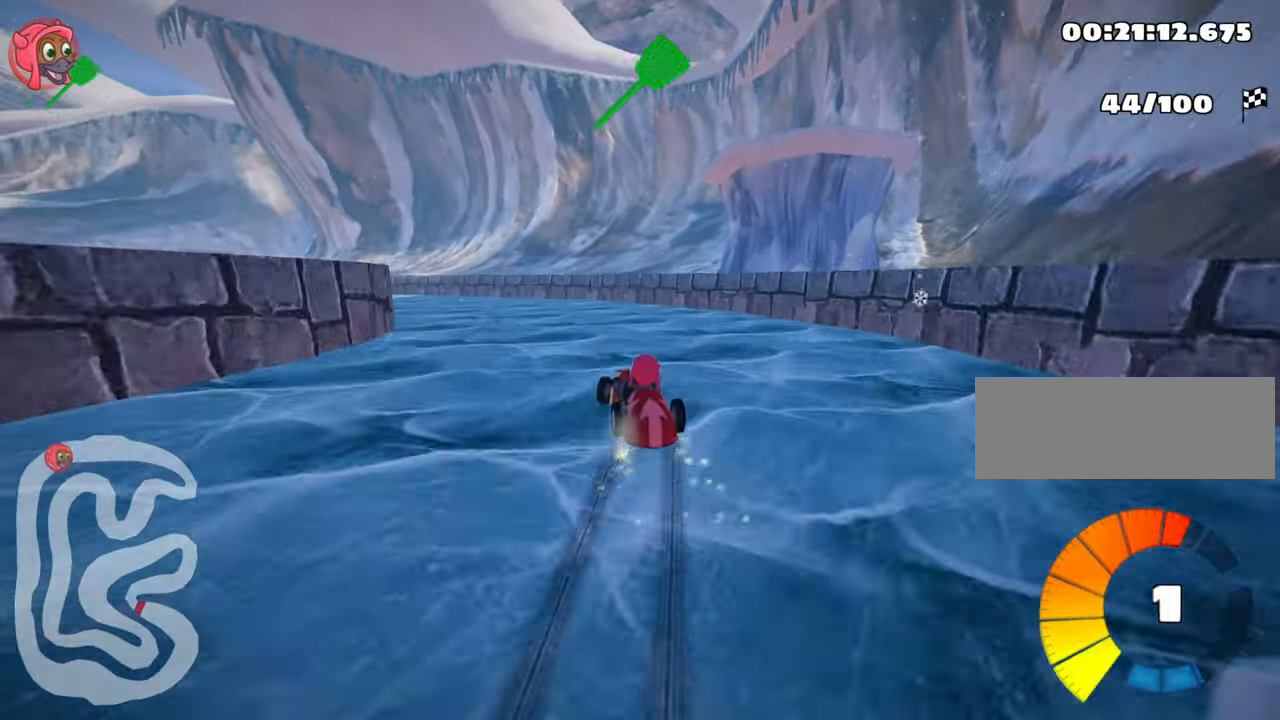
{"keys": ["left", "skid", "up"], "events": [[50, "right", "up"]]}
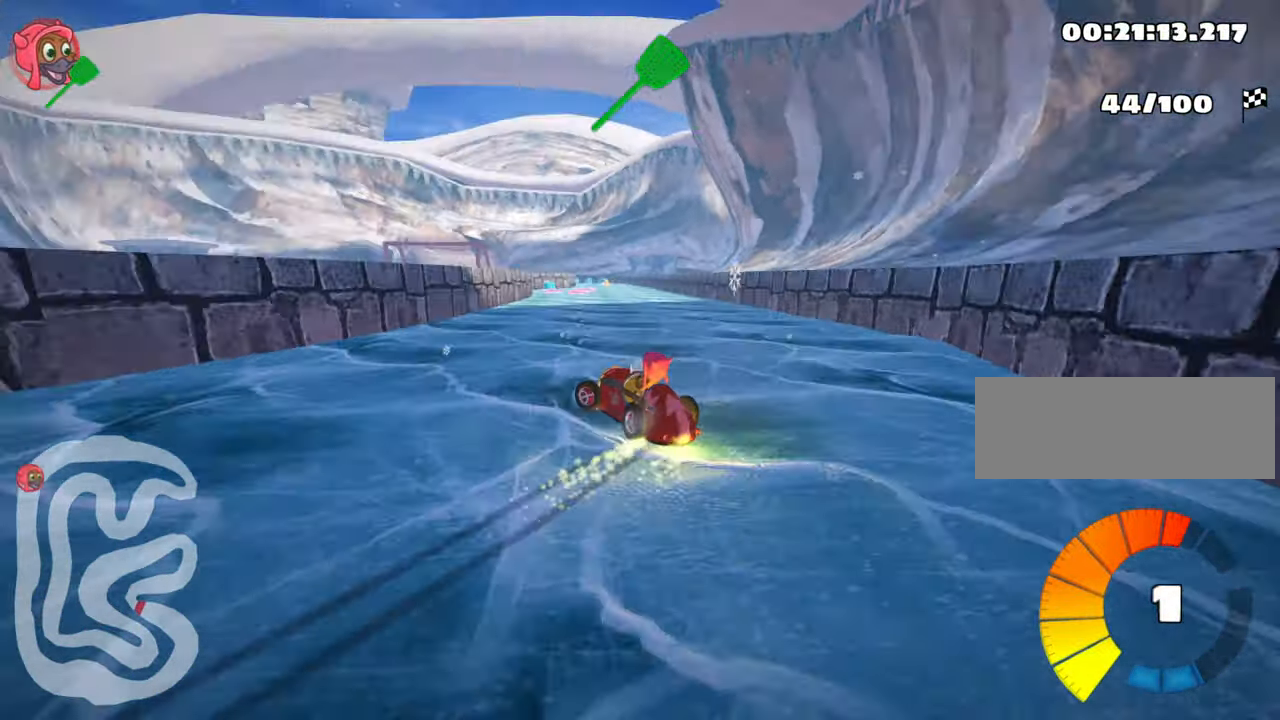
{"keys": ["nitro", "right", "skid", "up"], "events": [[83, "left", "up"], [116, "right", "down"], [250, "nitro", "down"]]}
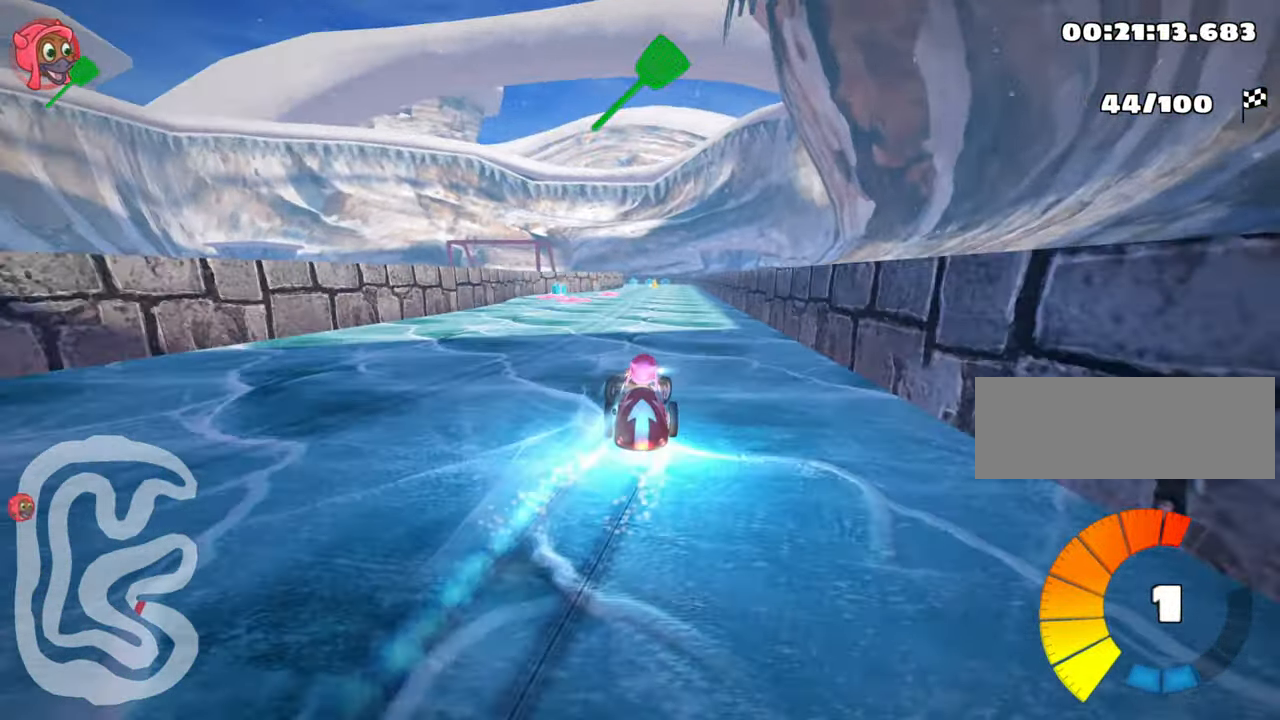
{"keys": ["nitro", "right", "skid", "up"], "events": []}